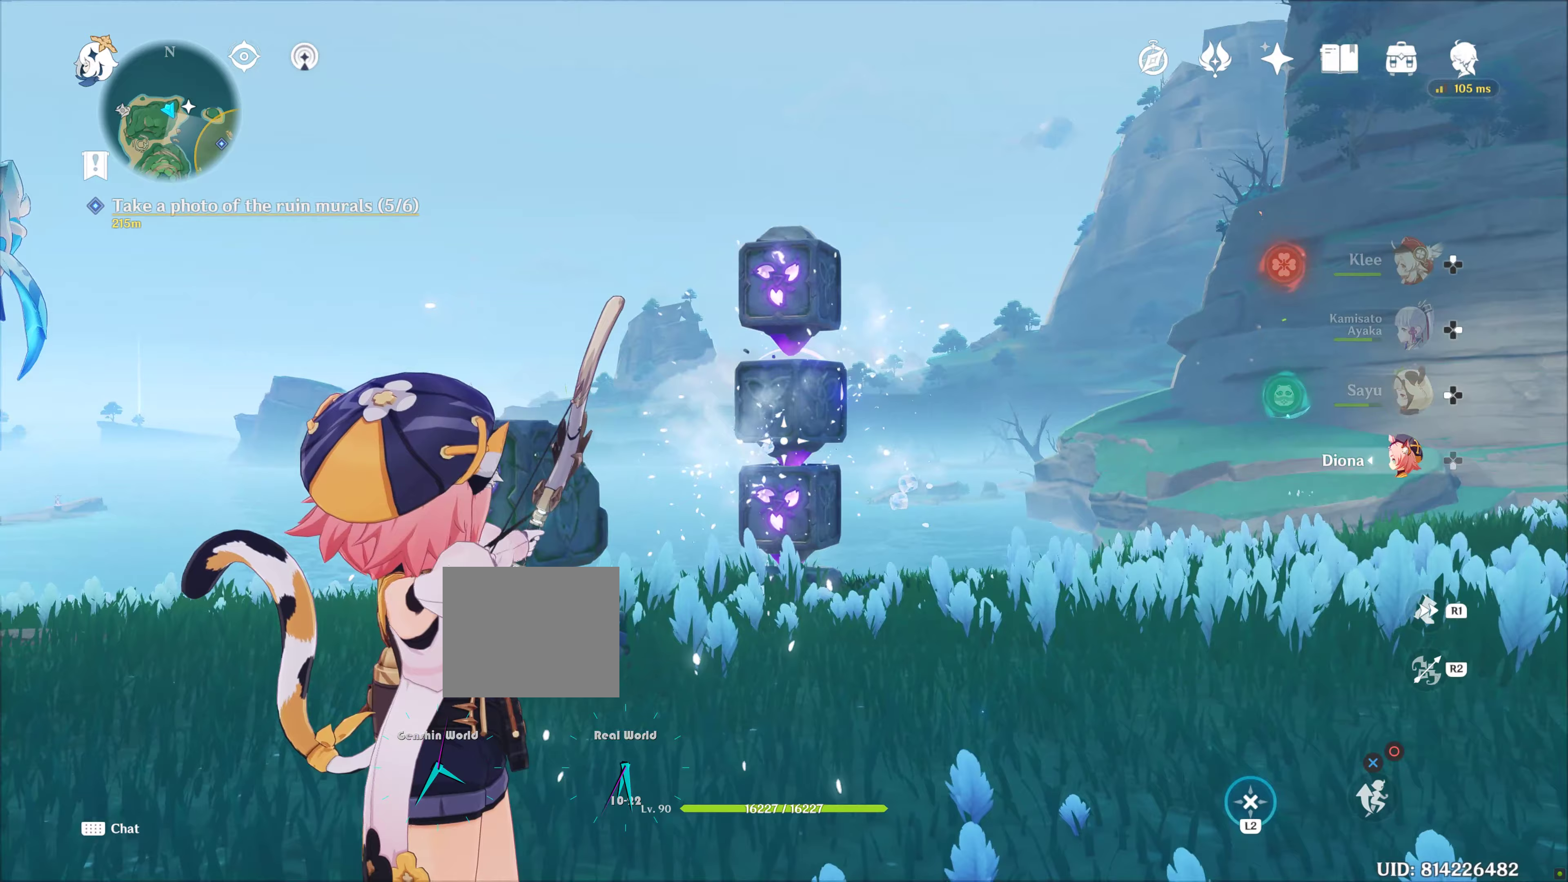
Gameplay with a controller (PlayStation layout); each line is a JSON object with the inputs held at the frame after it (dt_ms = milliseconds from this image to that frame). "events" lists button and stick changes between this image and that frame as [ms after this image, input, new state], when the widget could be followed in between. Not read: L3 R3.
{"dt_ms": 167, "buttons": ["L2"], "left_stick": "center", "right_stick": "center", "events": []}
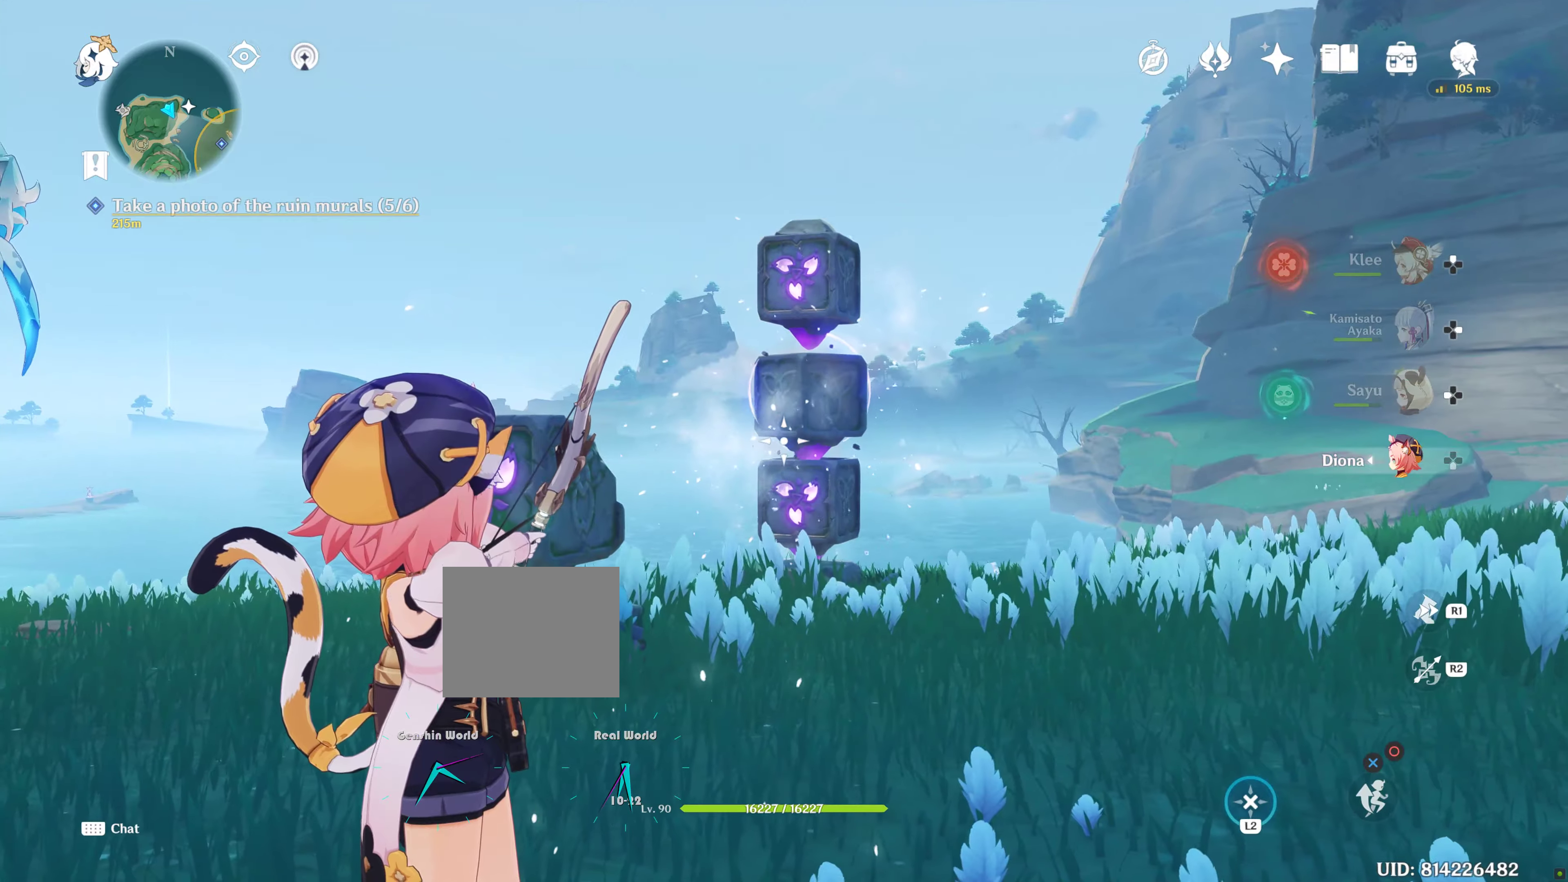
{"dt_ms": 500, "buttons": ["L2"], "left_stick": "center", "right_stick": "center", "events": [[383, "right_stick", "up"], [483, "right_stick", "center"]]}
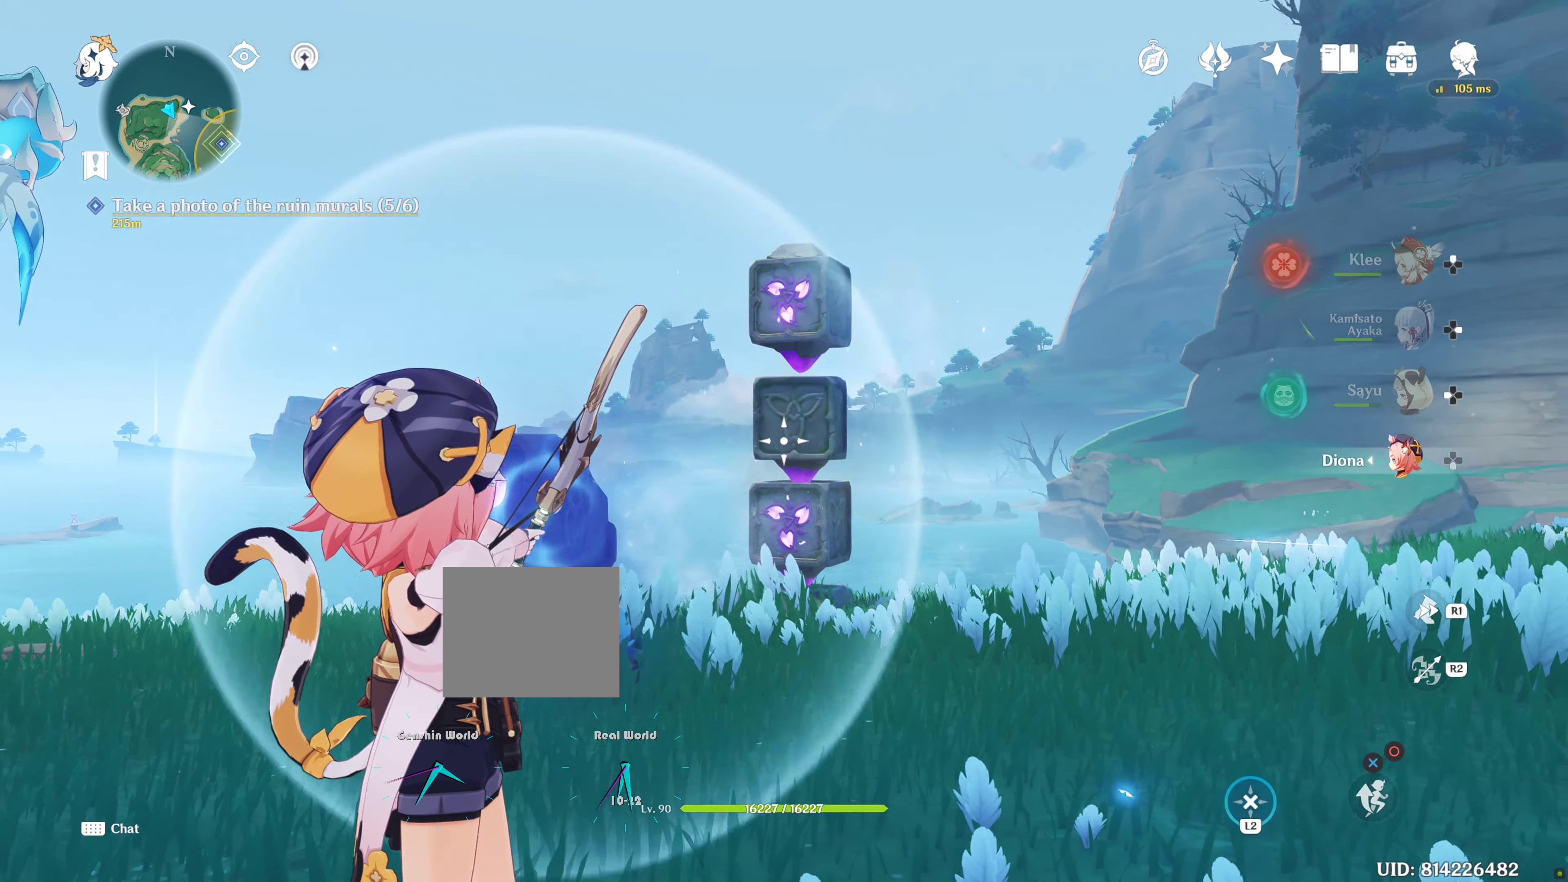
{"dt_ms": 500, "buttons": ["L2"], "left_stick": "center", "right_stick": "center", "events": [[416, "R2", "down"], [483, "R2", "up"]]}
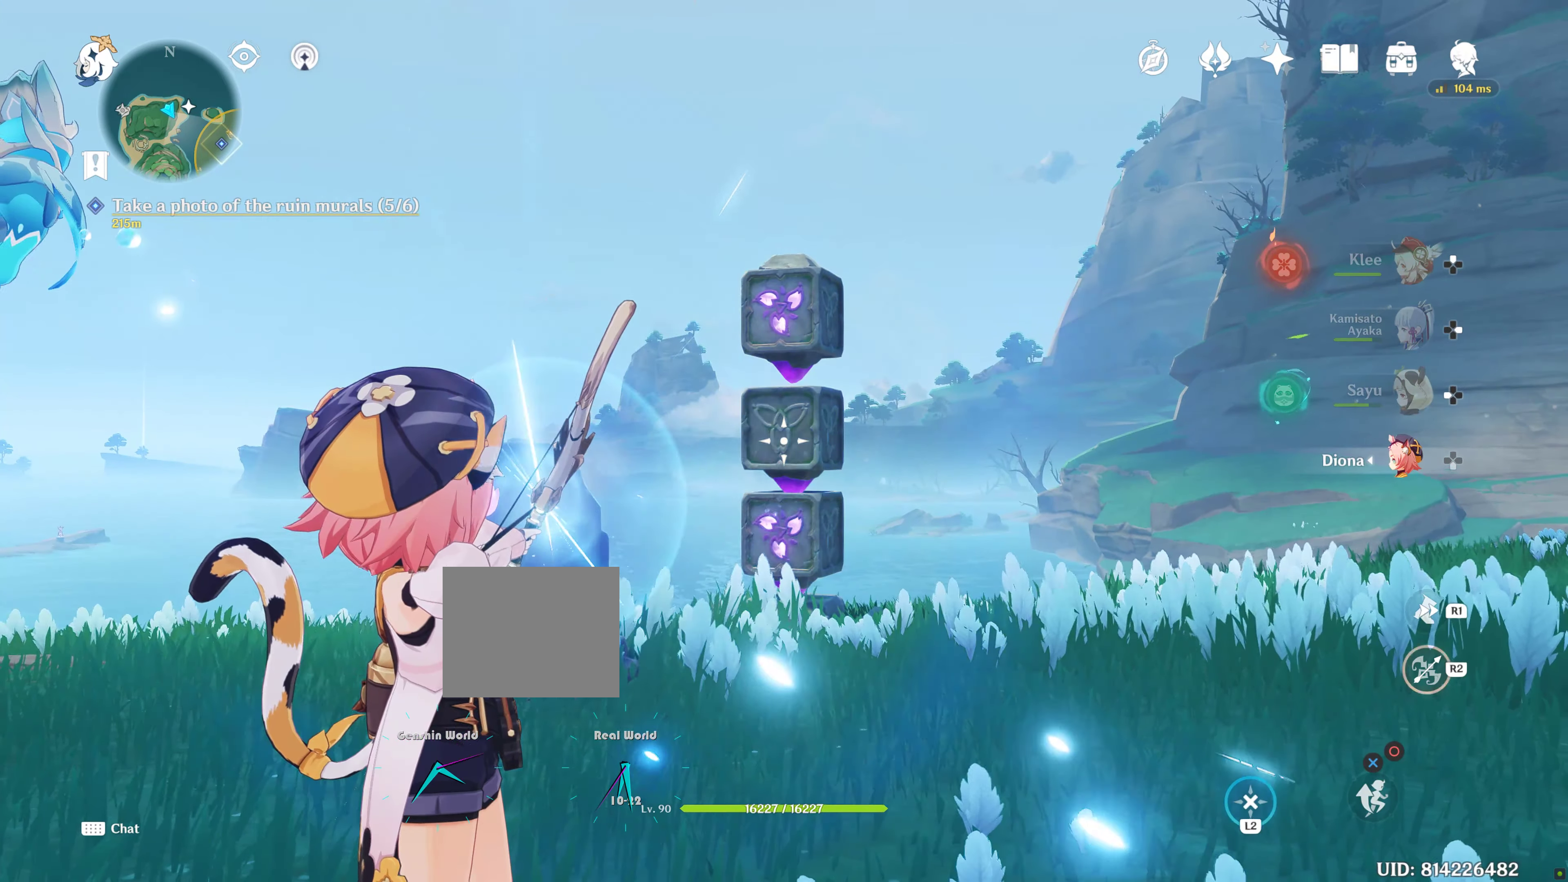
{"dt_ms": 500, "buttons": ["L2"], "left_stick": "center", "right_stick": "center", "events": []}
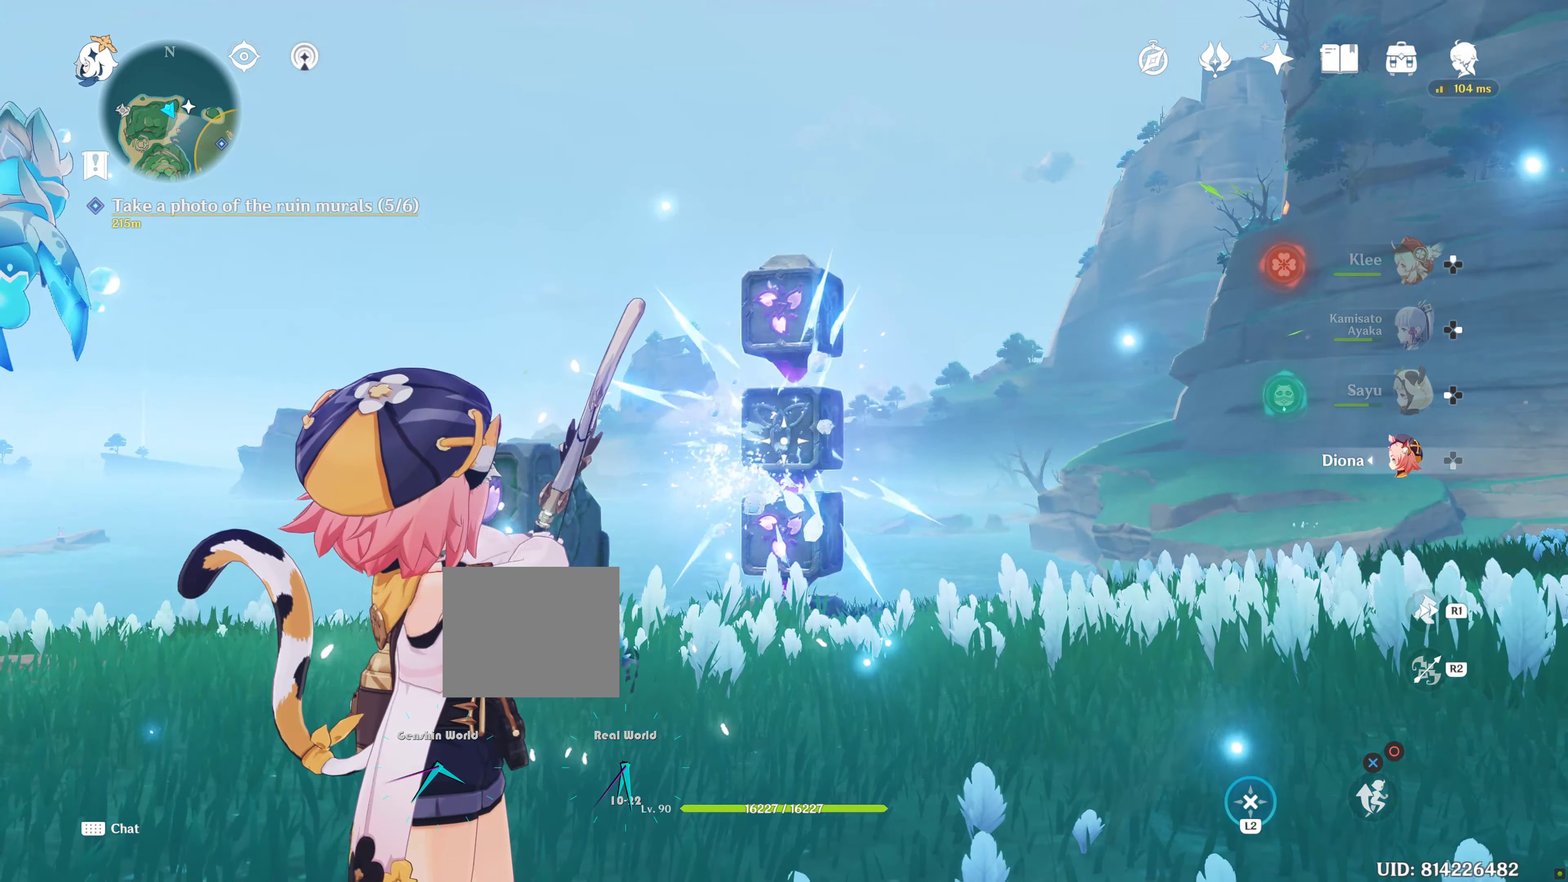
{"dt_ms": 500, "buttons": ["L2"], "left_stick": "center", "right_stick": "center", "events": []}
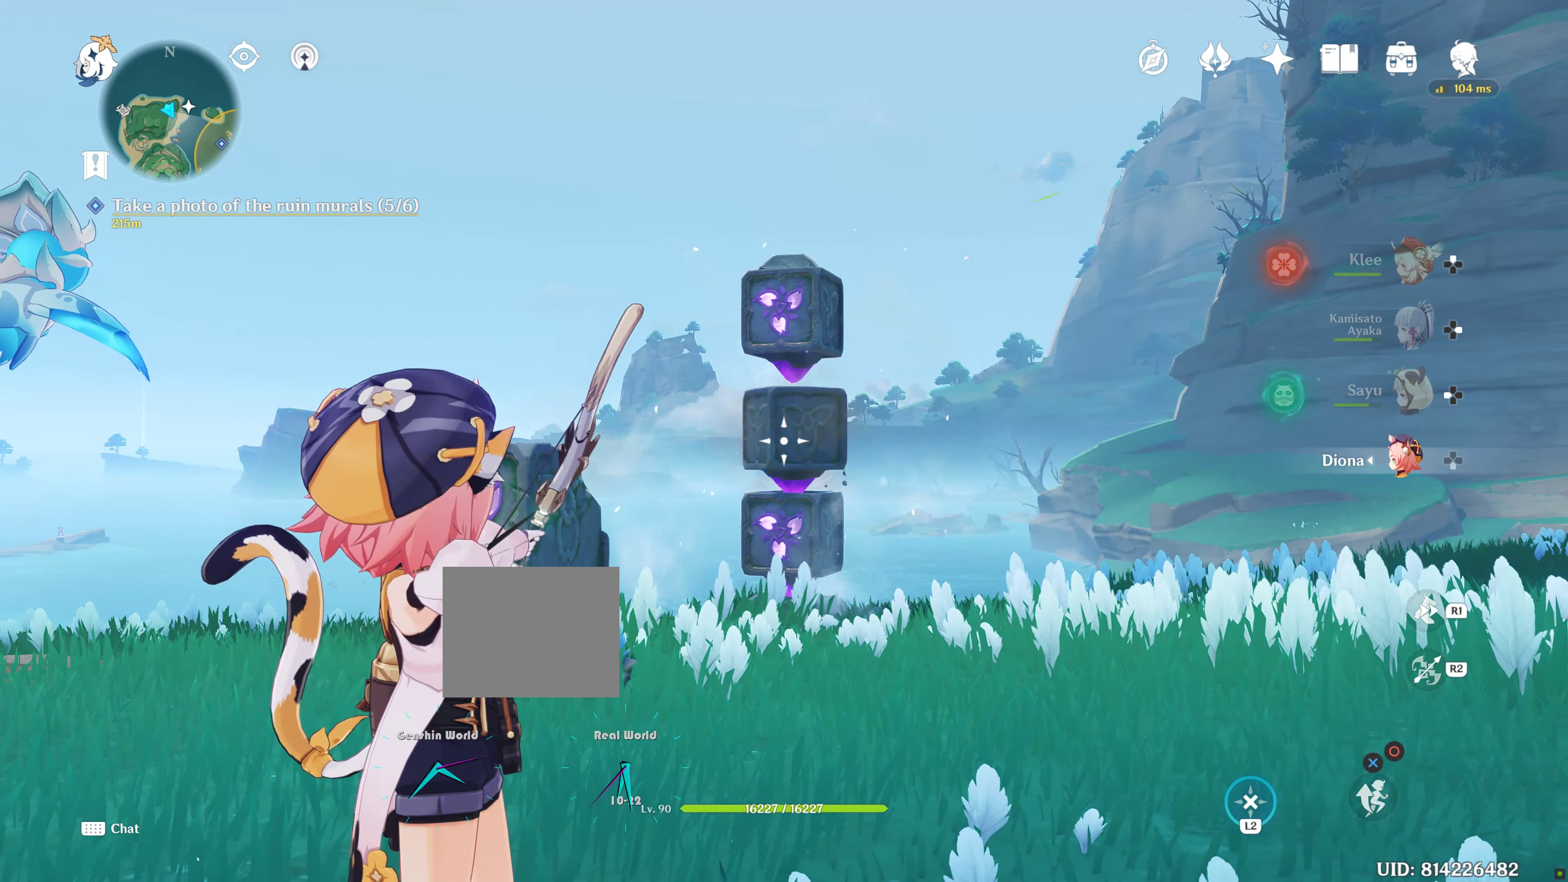
{"dt_ms": 500, "buttons": ["L2"], "left_stick": "center", "right_stick": "center", "events": []}
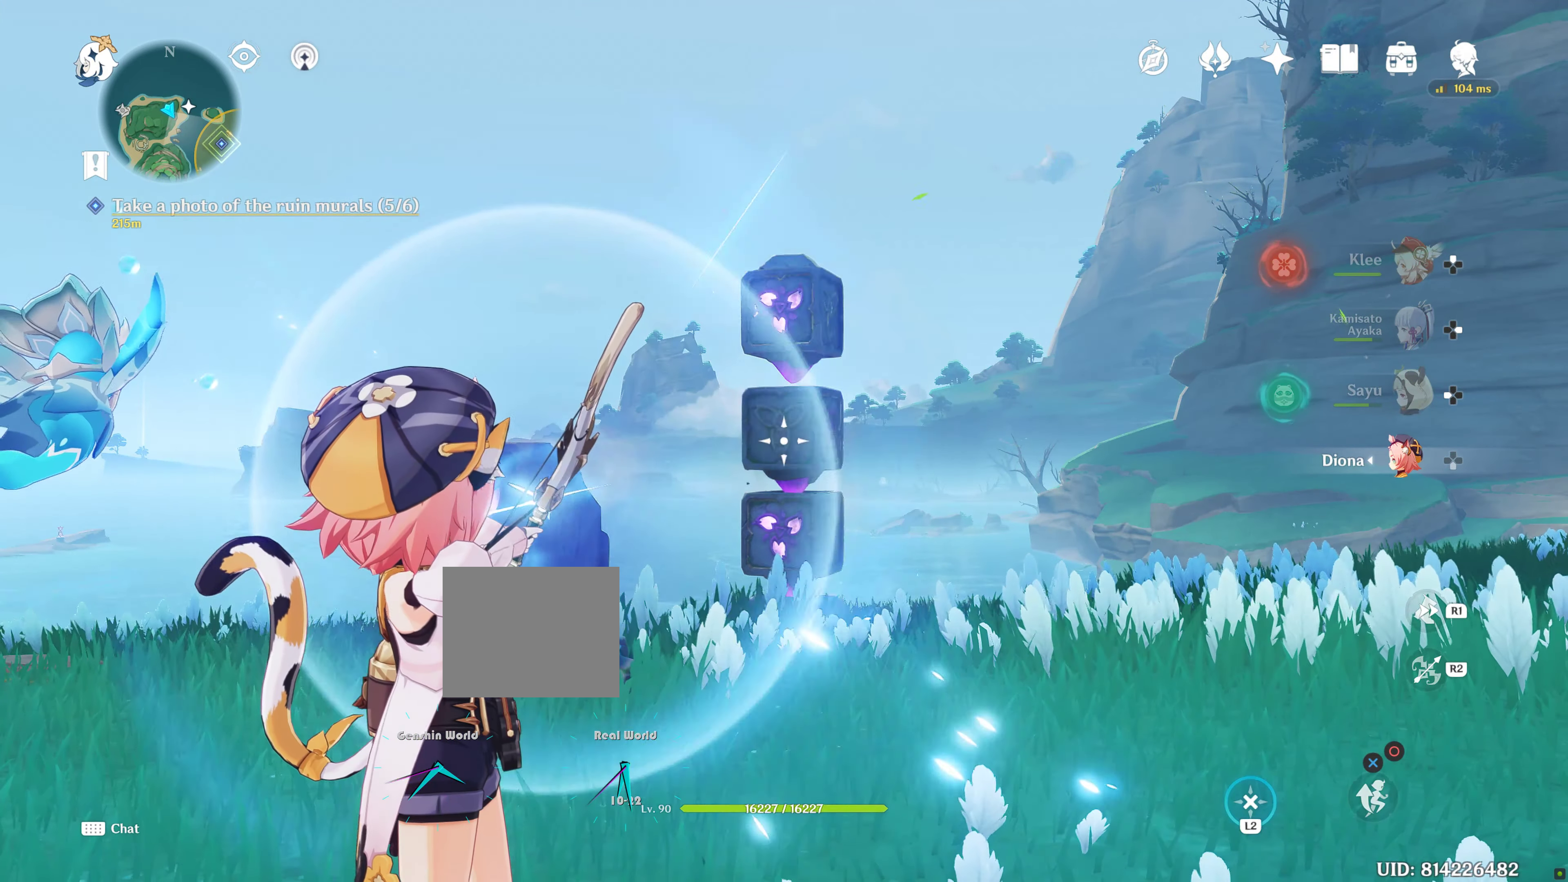
{"dt_ms": 500, "buttons": ["L2", "R2"], "left_stick": "center", "right_stick": "center", "events": [[483, "R2", "down"]]}
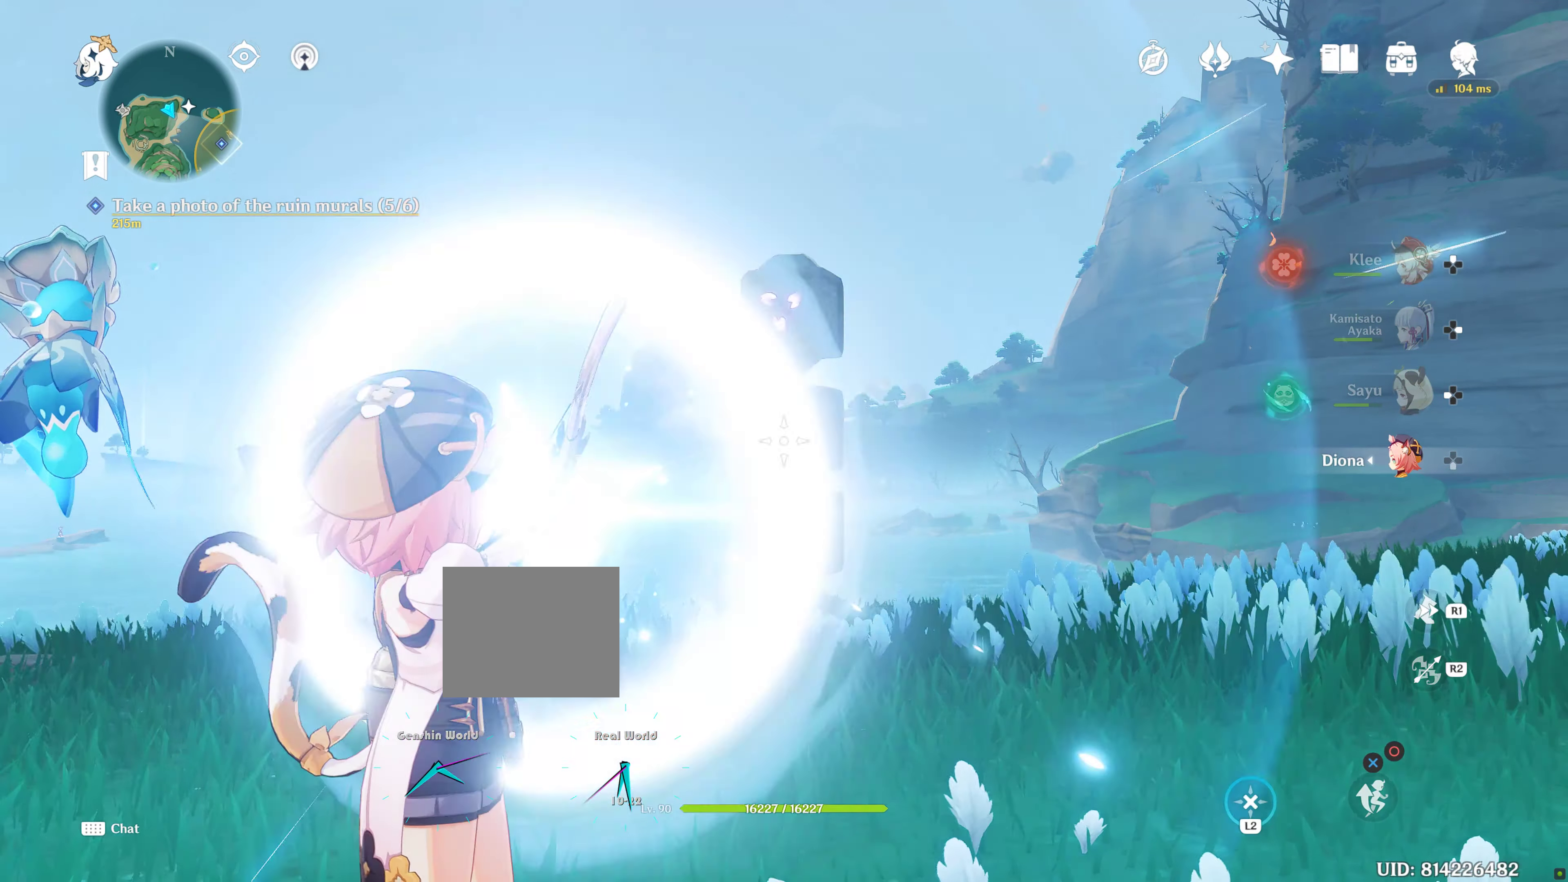
{"dt_ms": 500, "buttons": ["L2"], "left_stick": "center", "right_stick": "center", "events": [[83, "R2", "up"]]}
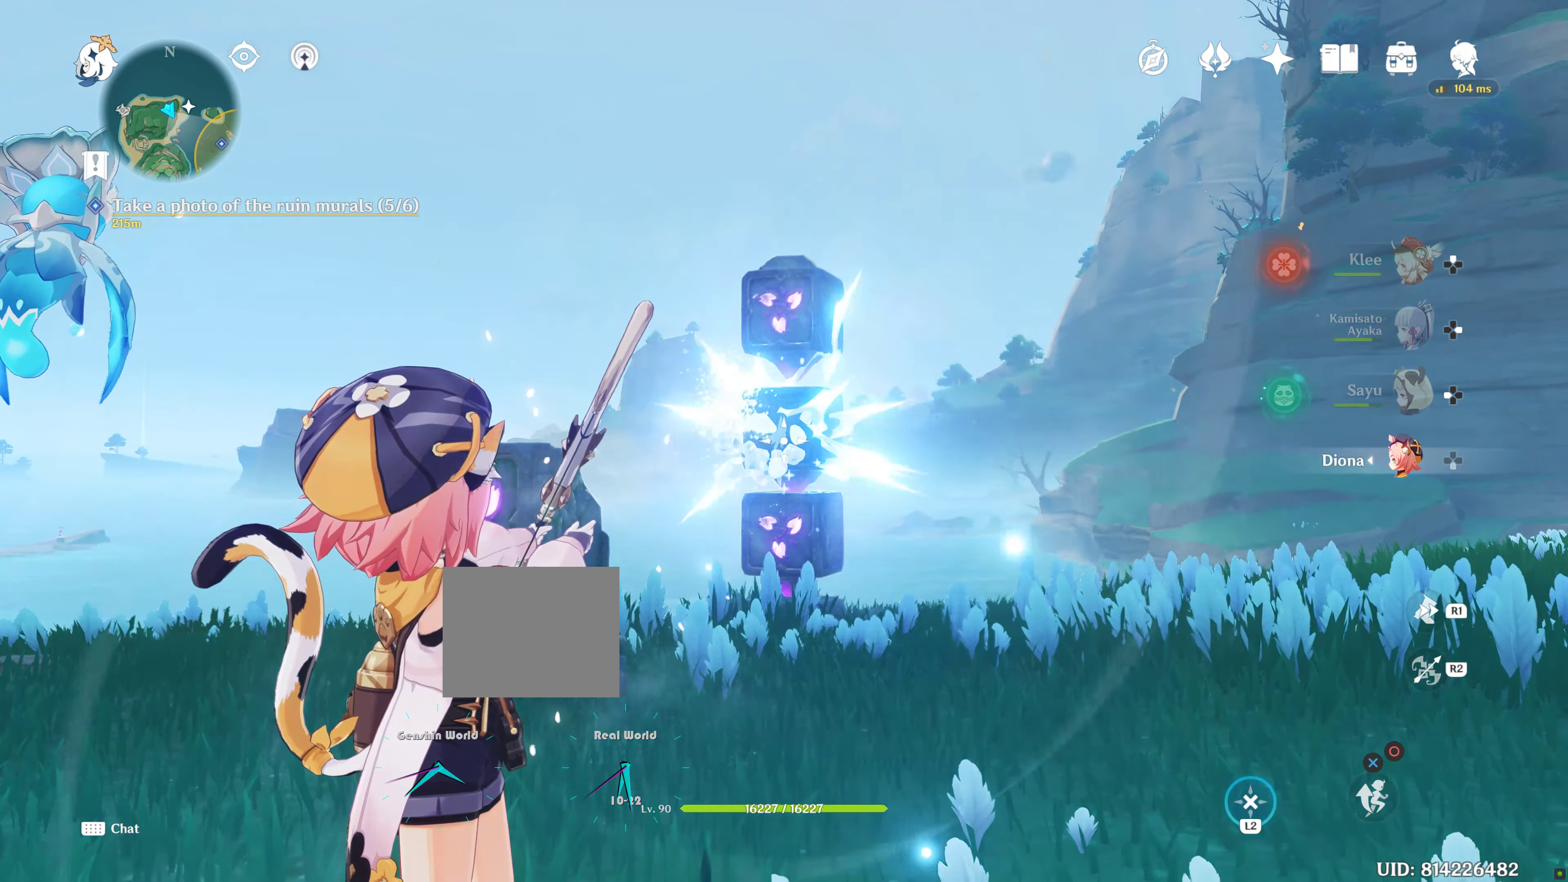
{"dt_ms": 500, "buttons": [], "left_stick": "center", "right_stick": "down", "events": [[300, "L2", "up"], [300, "right_stick", "down"]]}
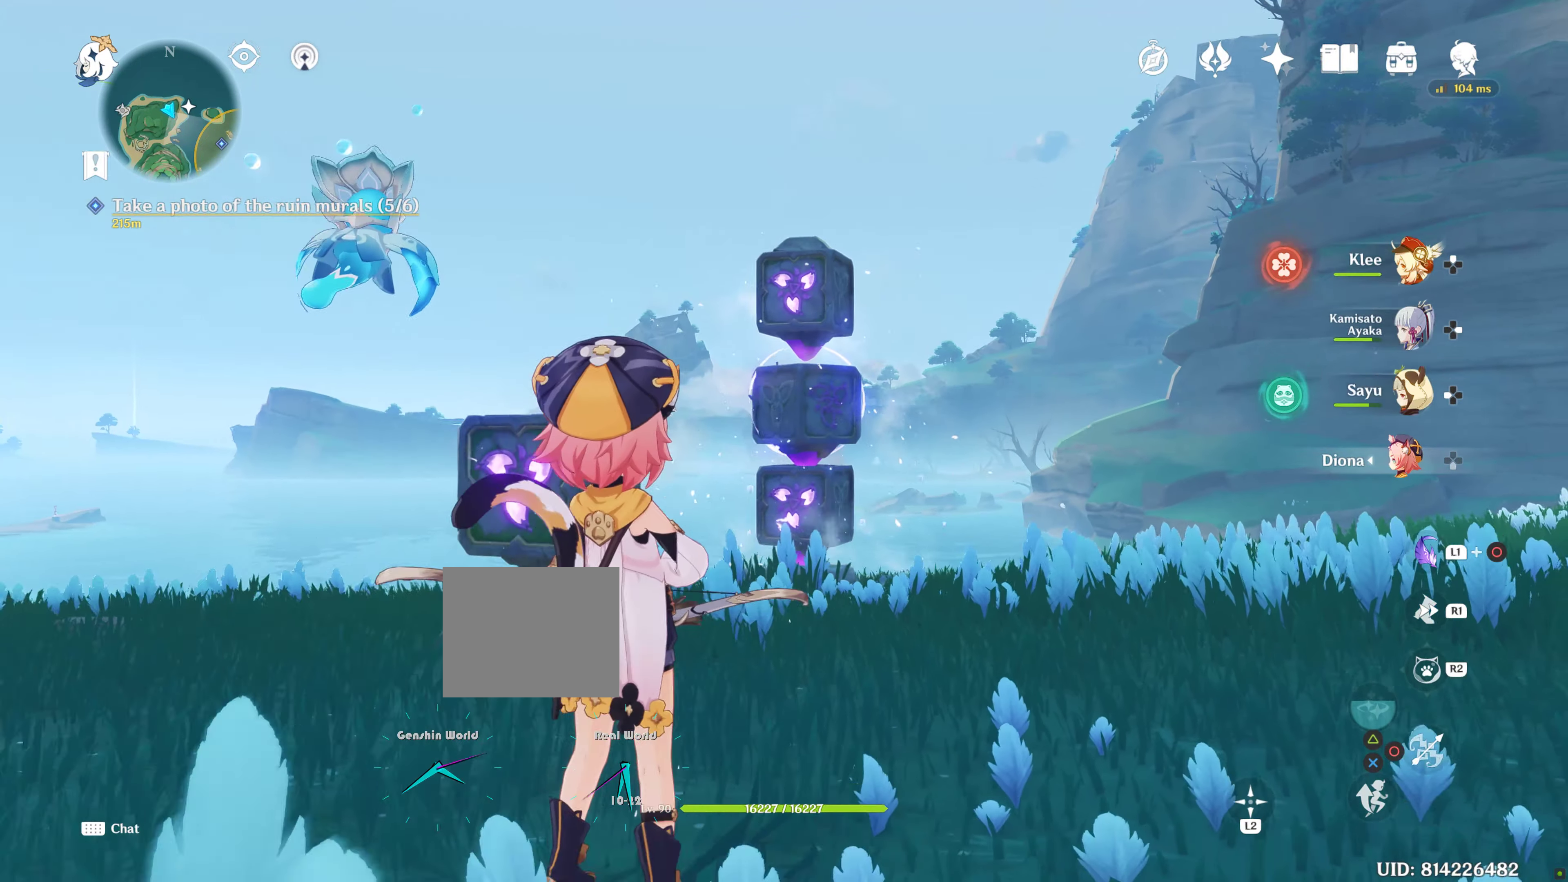
{"dt_ms": 500, "buttons": [], "left_stick": "down", "right_stick": "center", "events": [[233, "right_stick", "center"], [383, "left_stick", "down"]]}